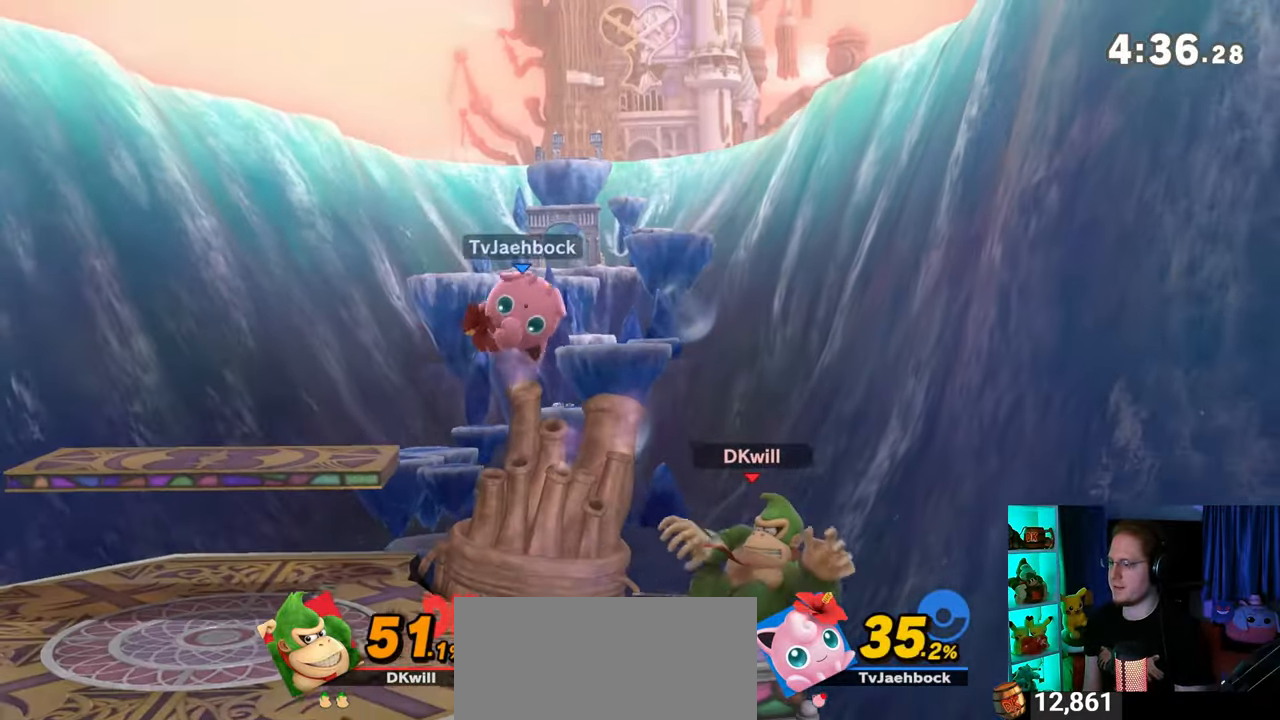
Gameplay with a controller (Nintendo layout); each line is a JSON object with the inputs held at the frame after it. "events" lists button and stick changes between this image and that frame as [ms after this image, input, new state], when the widget could be followed in between. Not read: L3 R3.
{"buttons": ["R1"], "left_stick": "up", "right_stick": "center", "events": [[233, "left_stick", "up"]]}
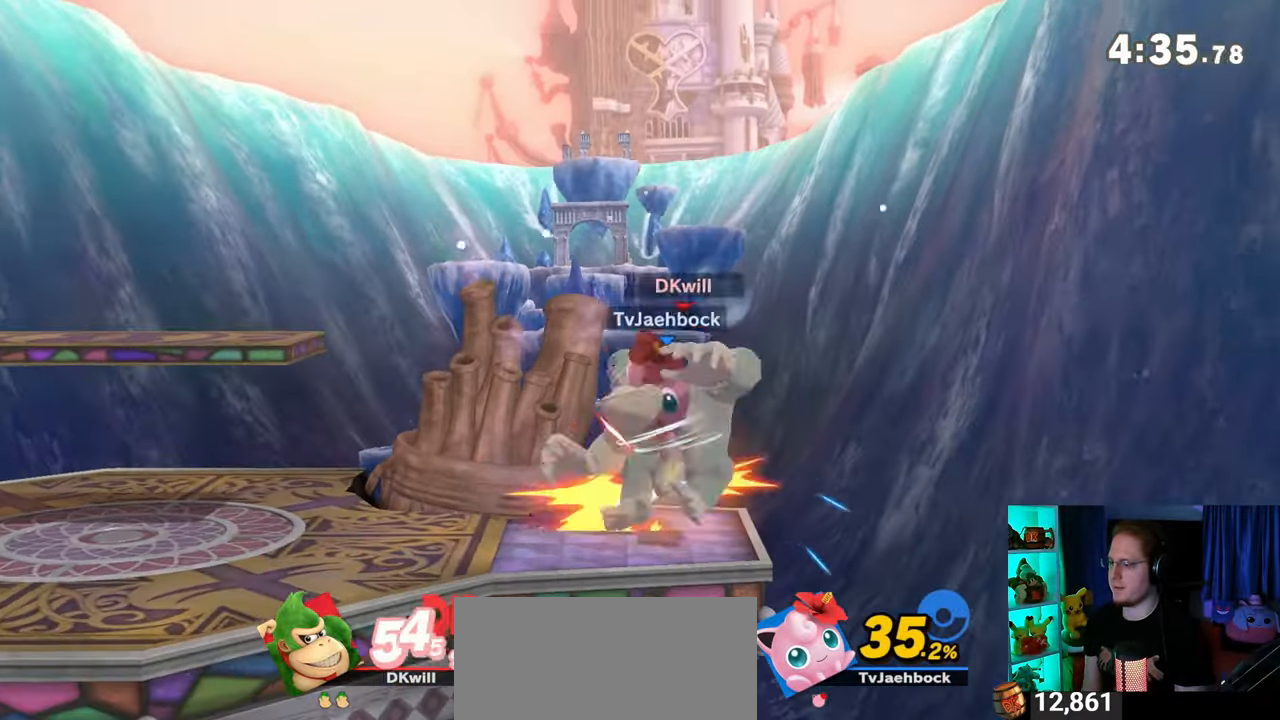
{"buttons": [], "left_stick": "up", "right_stick": "center", "events": [[167, "R1", "up"], [200, "Y", "down"], [250, "Y", "up"], [283, "Y", "down"], [317, "Y", "up"], [417, "Y", "down"], [450, "Y", "up"]]}
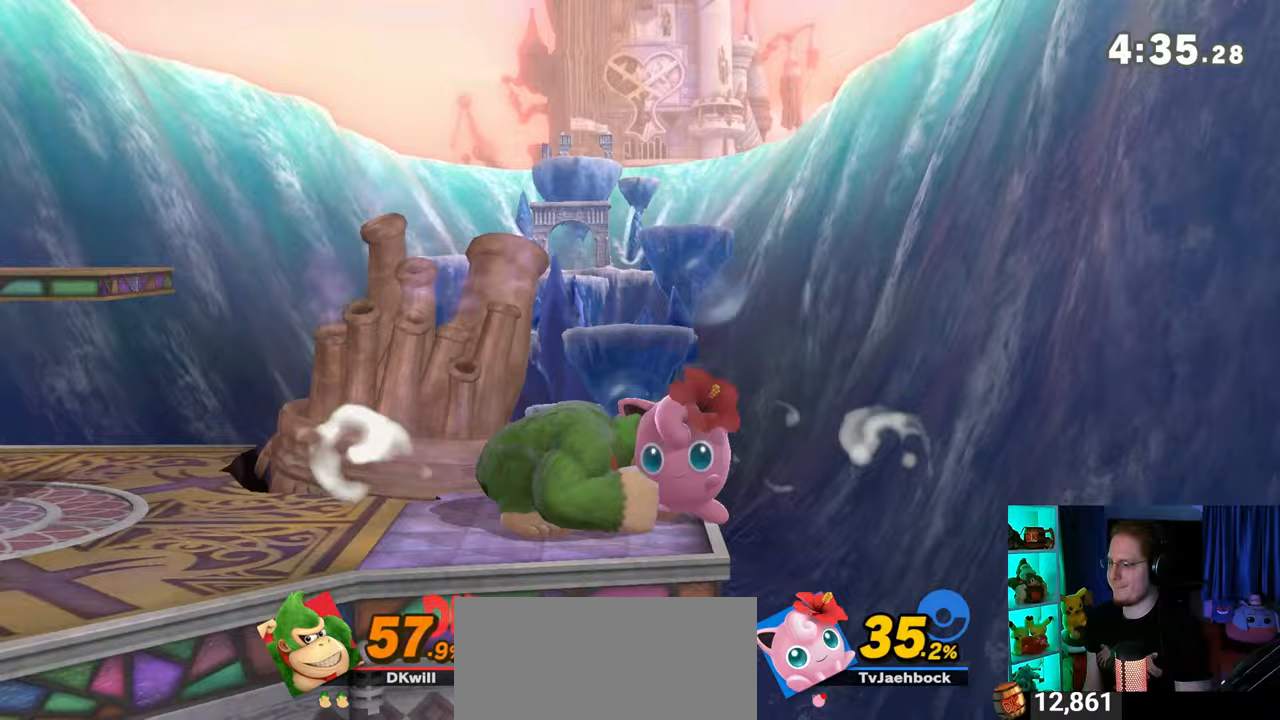
{"buttons": [], "left_stick": "up-left", "right_stick": "center", "events": [[17, "Y", "down"], [67, "Y", "up"], [67, "left_stick", "up-left"], [100, "Y", "down"], [167, "Y", "up"], [200, "Y", "down"], [383, "Y", "up"]]}
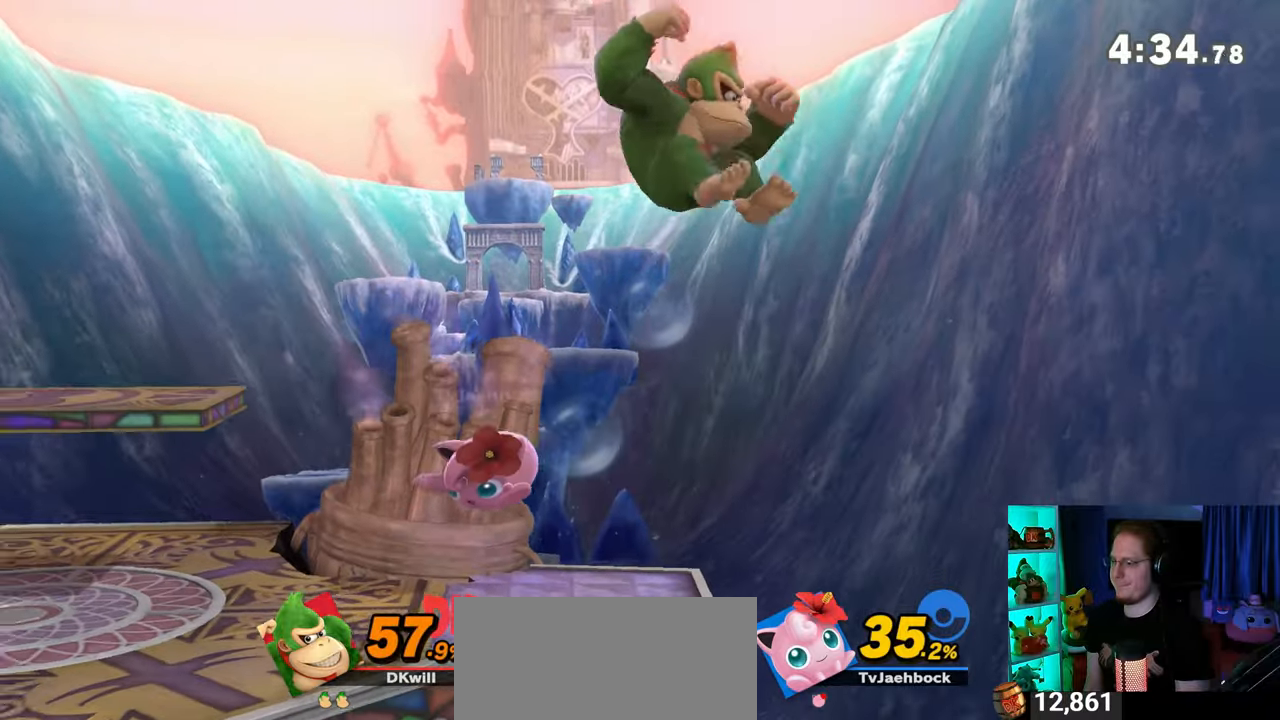
{"buttons": ["R1"], "left_stick": "left", "right_stick": "center", "events": [[267, "A", "down"], [317, "A", "up"], [317, "left_stick", "down-left"], [433, "left_stick", "left"], [467, "R1", "down"]]}
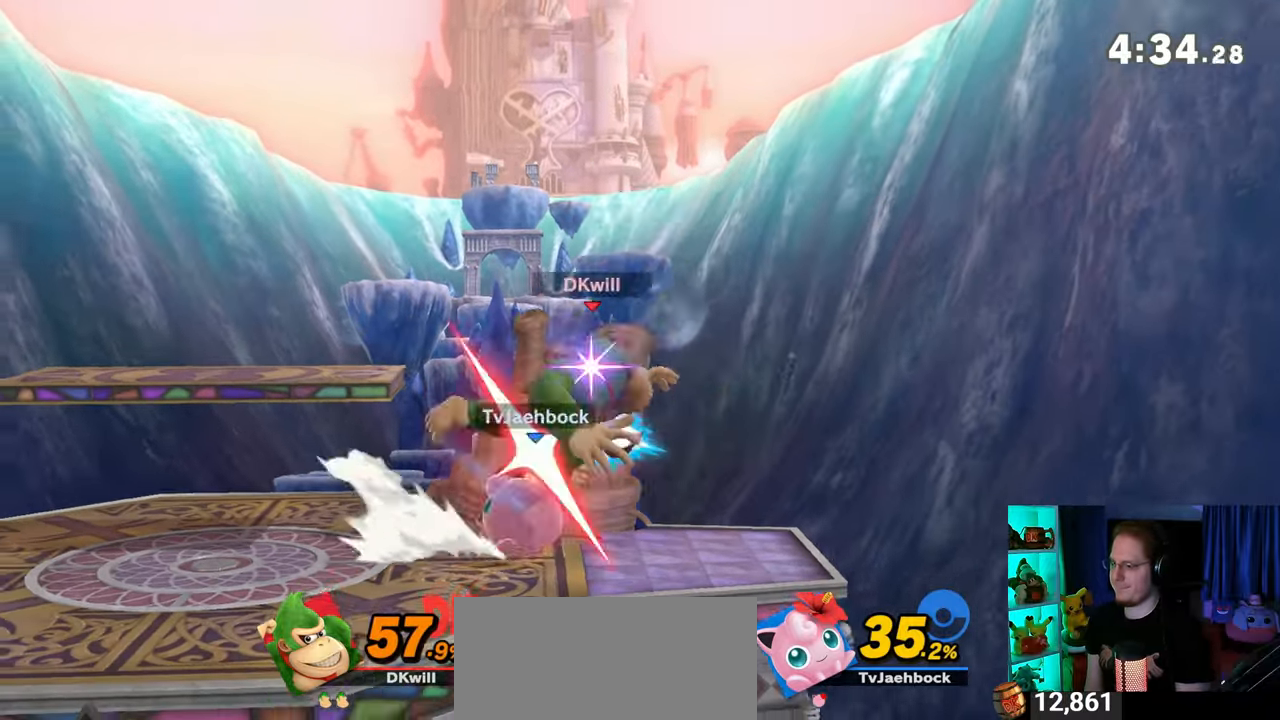
{"buttons": [], "left_stick": "left", "right_stick": "center", "events": [[283, "R1", "up"]]}
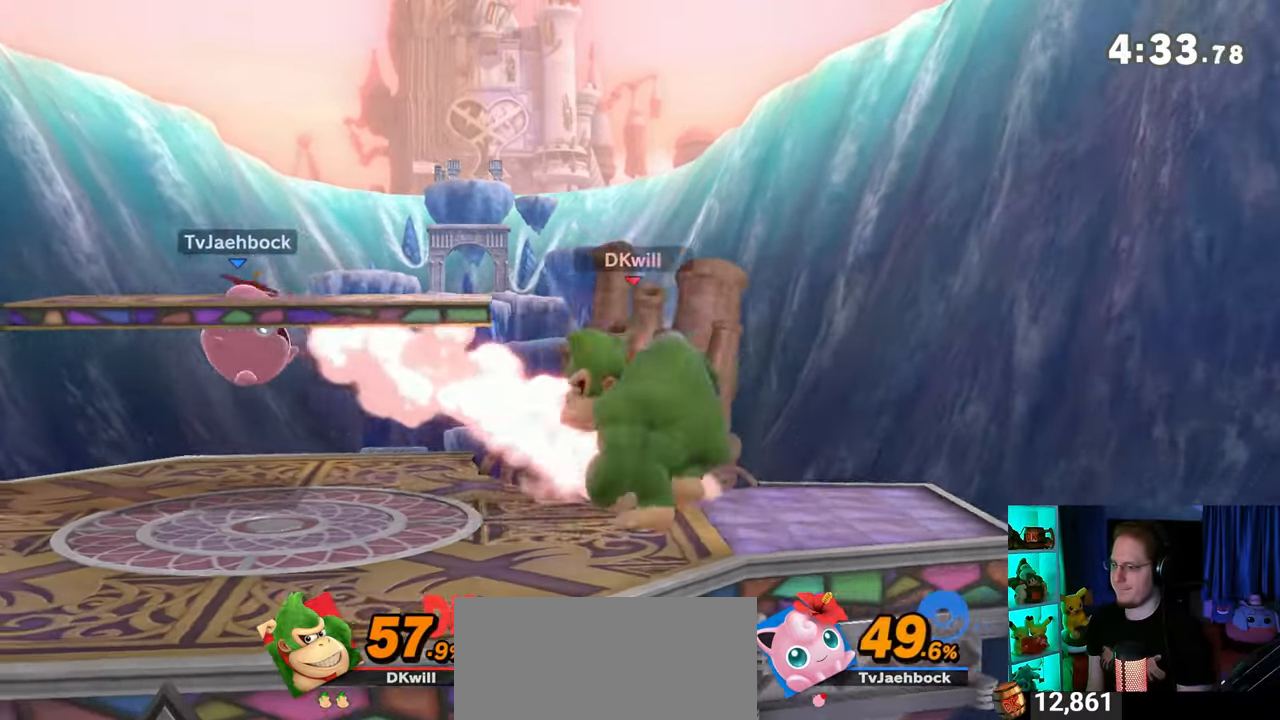
{"buttons": [], "left_stick": "center", "right_stick": "center", "events": [[350, "left_stick", "center"]]}
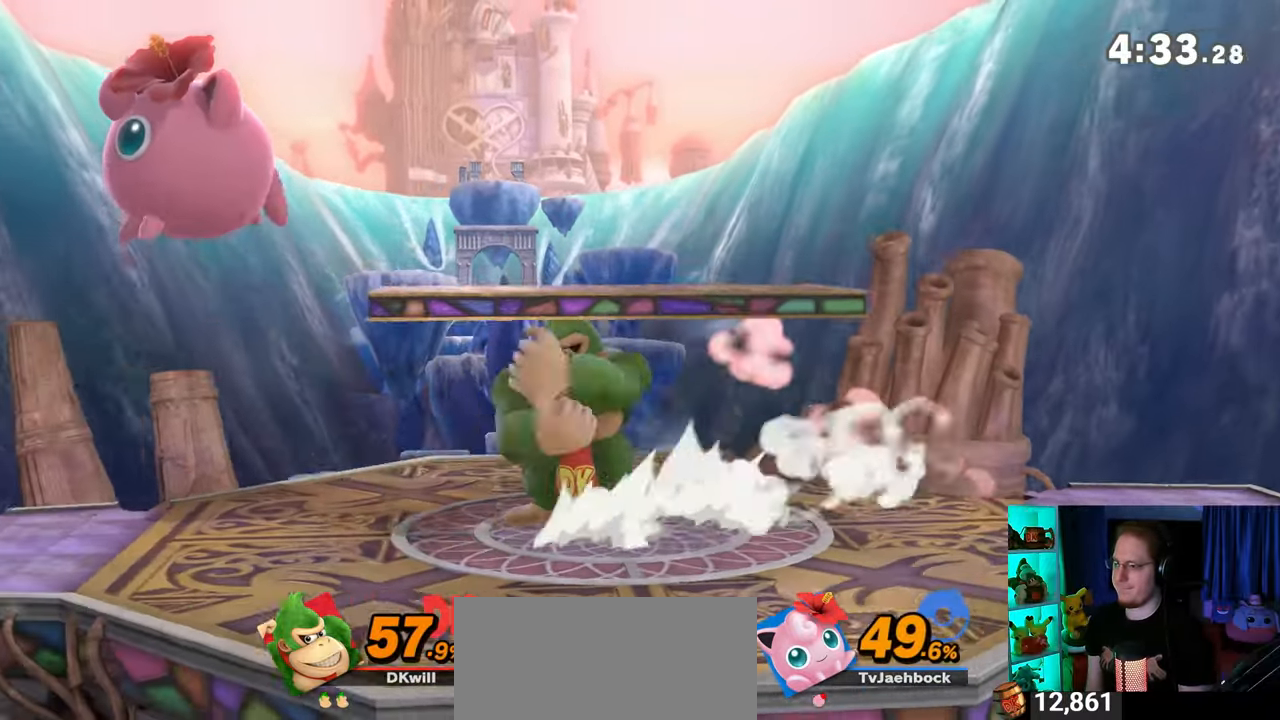
{"buttons": [], "left_stick": "left", "right_stick": "center", "events": [[133, "left_stick", "right"], [383, "left_stick", "left"]]}
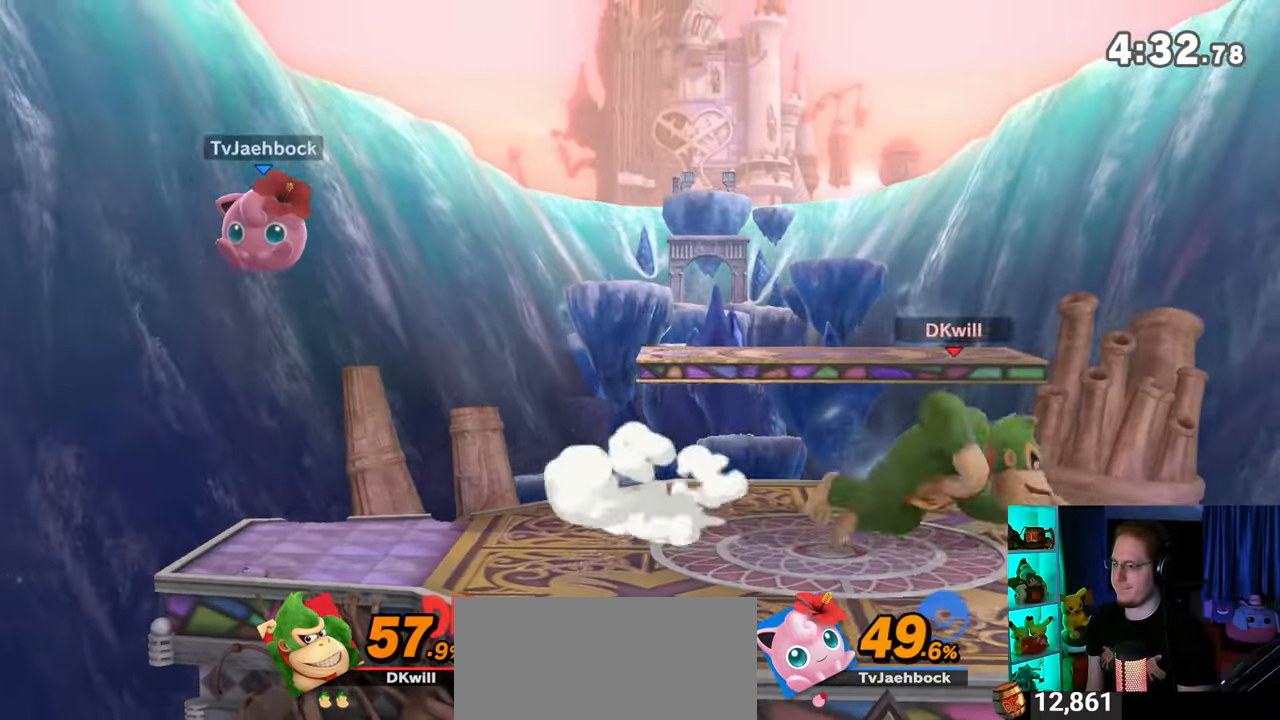
{"buttons": [], "left_stick": "center", "right_stick": "center", "events": [[200, "left_stick", "center"], [267, "left_stick", "right"], [350, "left_stick", "left"], [450, "left_stick", "center"]]}
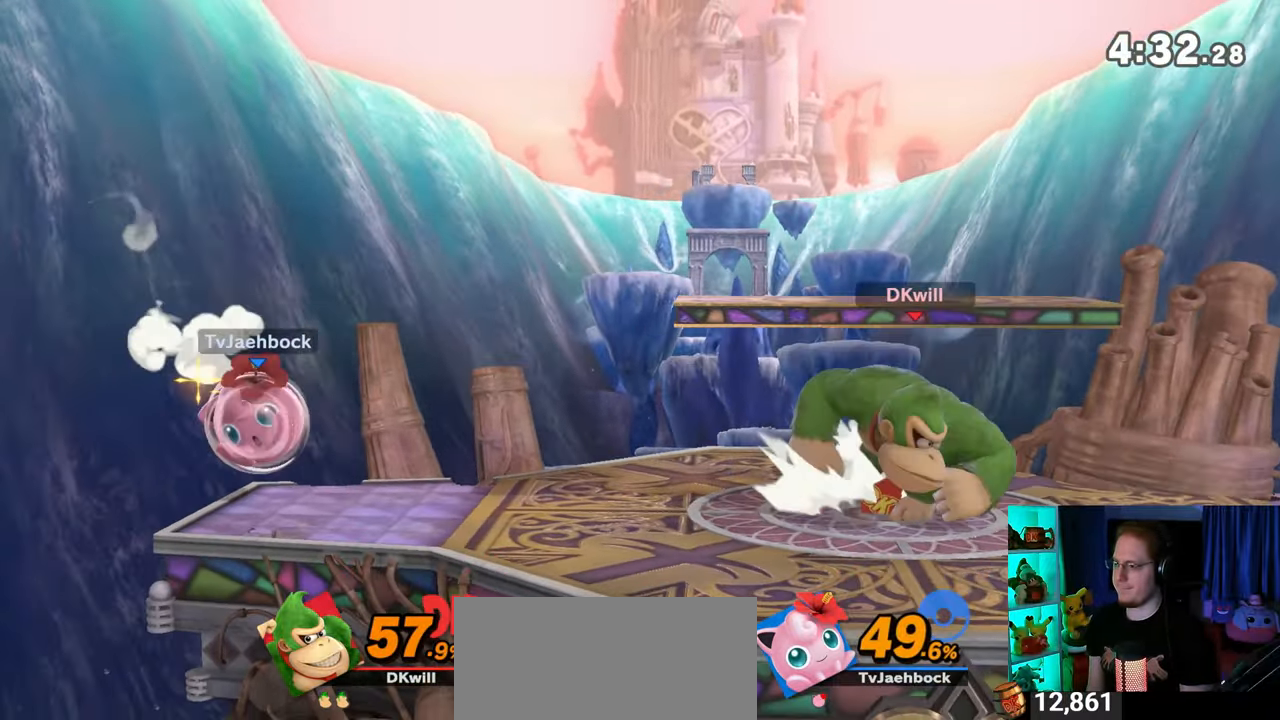
{"buttons": [], "left_stick": "center", "right_stick": "center", "events": [[33, "left_stick", "right"], [350, "X", "down"], [350, "left_stick", "left"], [383, "X", "up"], [417, "left_stick", "center"]]}
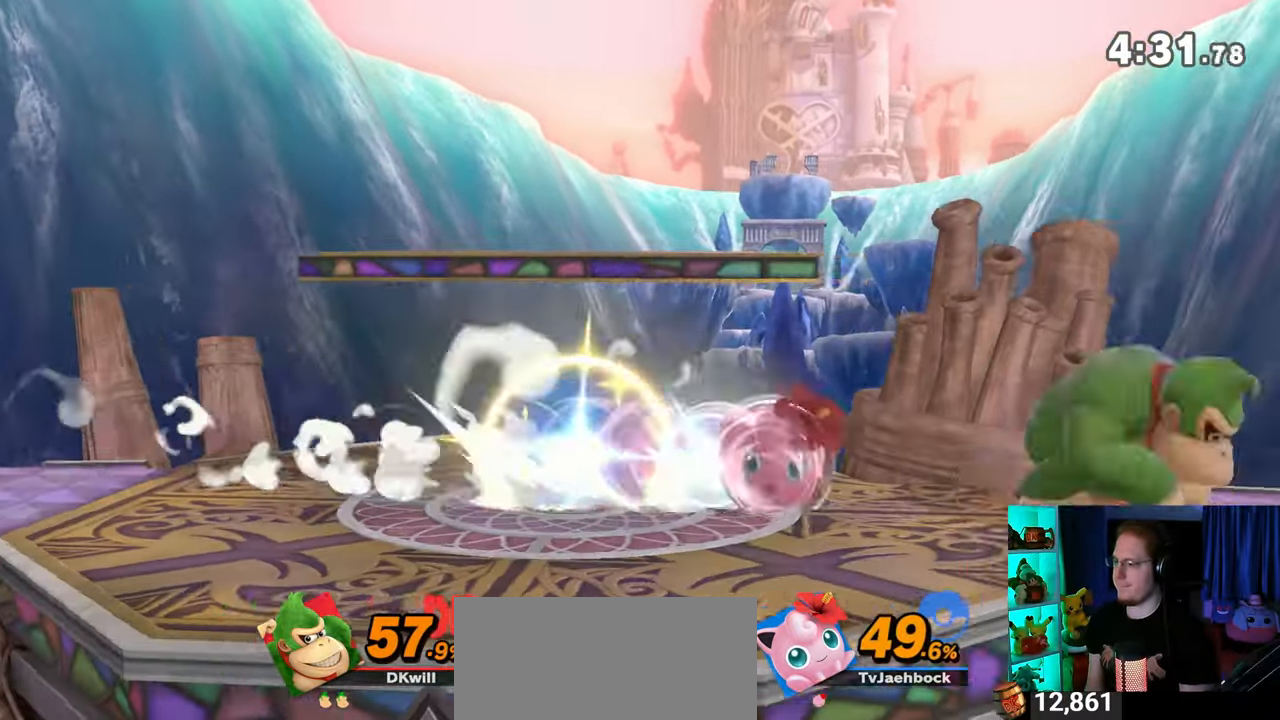
{"buttons": [], "left_stick": "left", "right_stick": "center", "events": [[33, "left_stick", "left"]]}
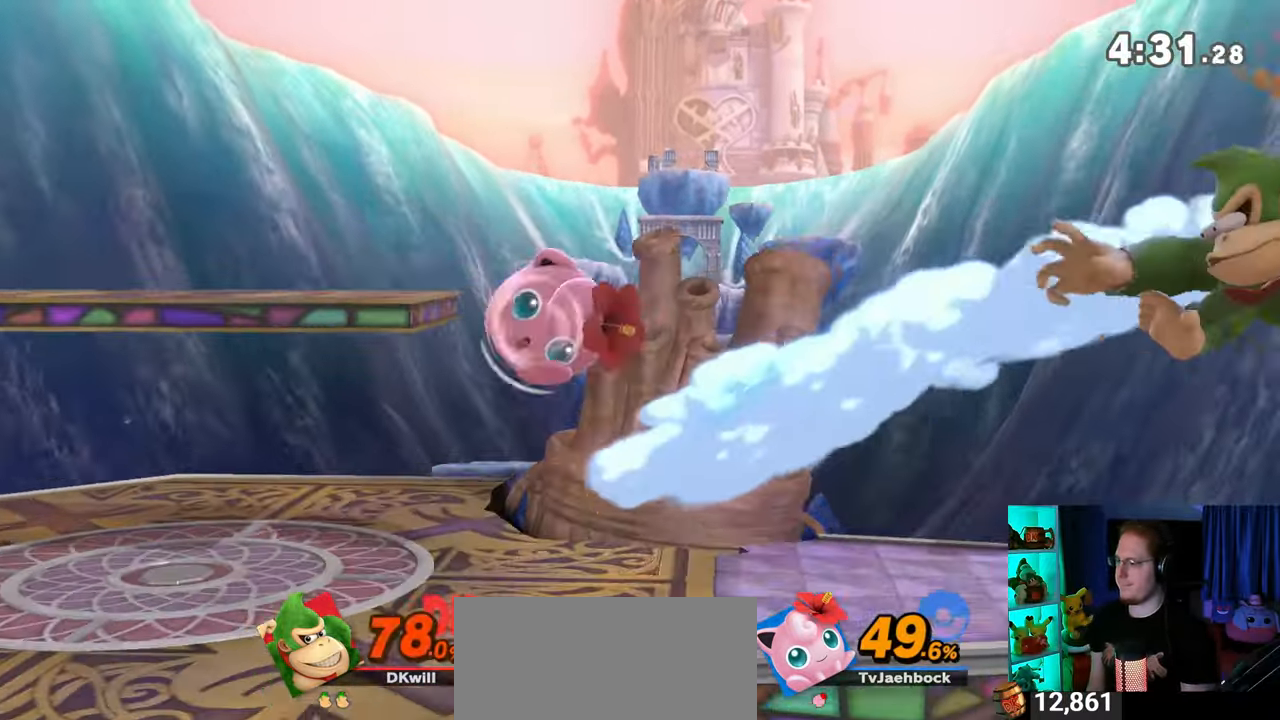
{"buttons": [], "left_stick": "left", "right_stick": "center", "events": []}
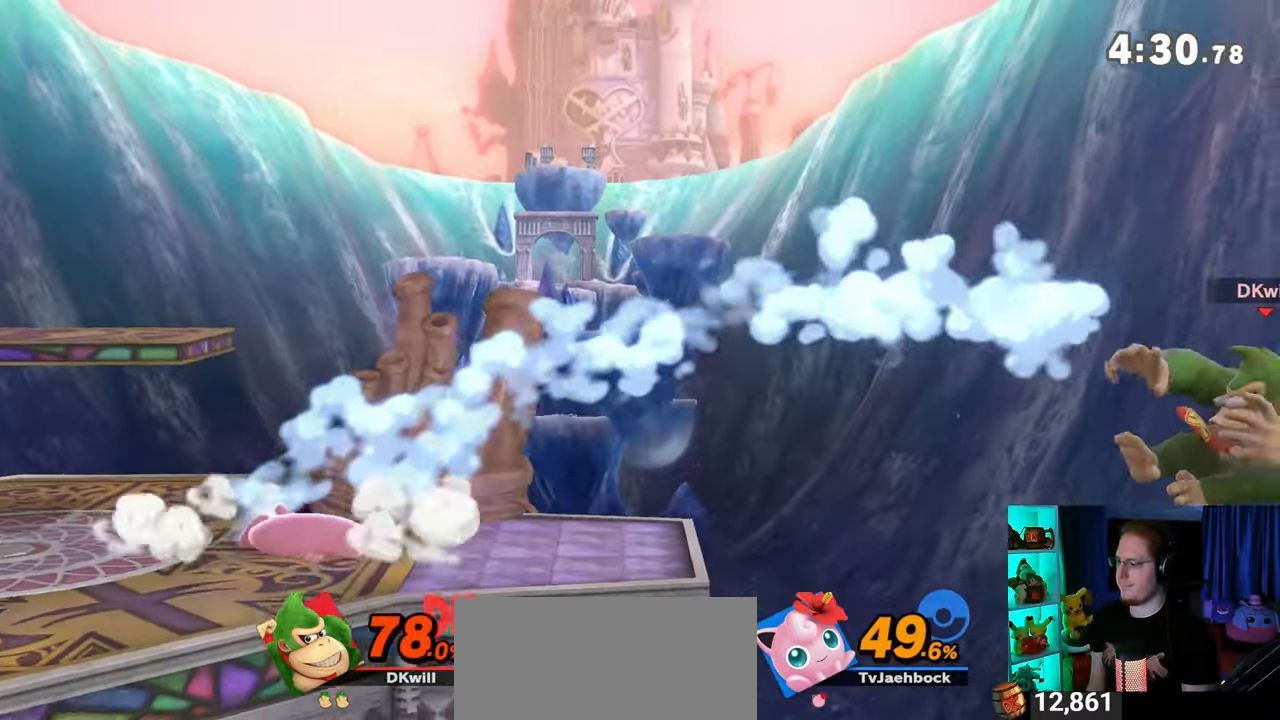
{"buttons": [], "left_stick": "left", "right_stick": "center", "events": [[250, "left_stick", "up-left"], [317, "B", "down"], [417, "B", "up"], [417, "left_stick", "down-left"], [500, "left_stick", "left"]]}
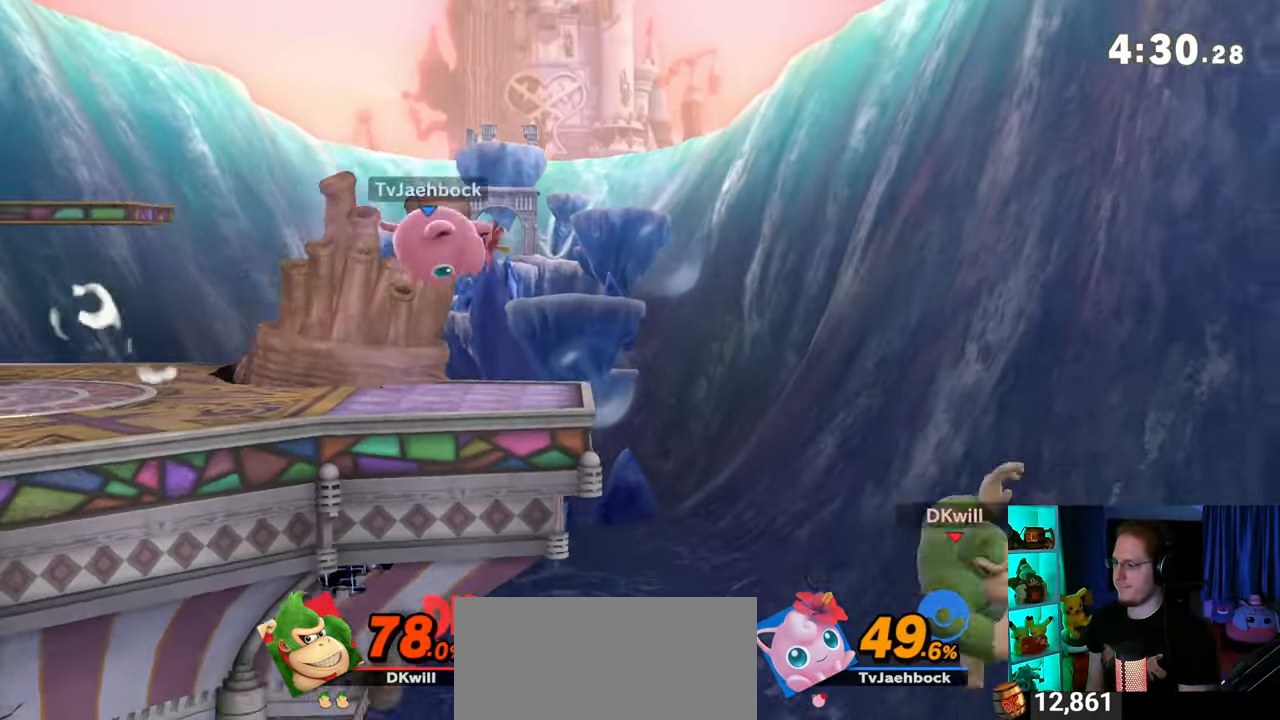
{"buttons": ["Y"], "left_stick": "center", "right_stick": "center", "events": [[383, "left_stick", "center"], [417, "Y", "down"]]}
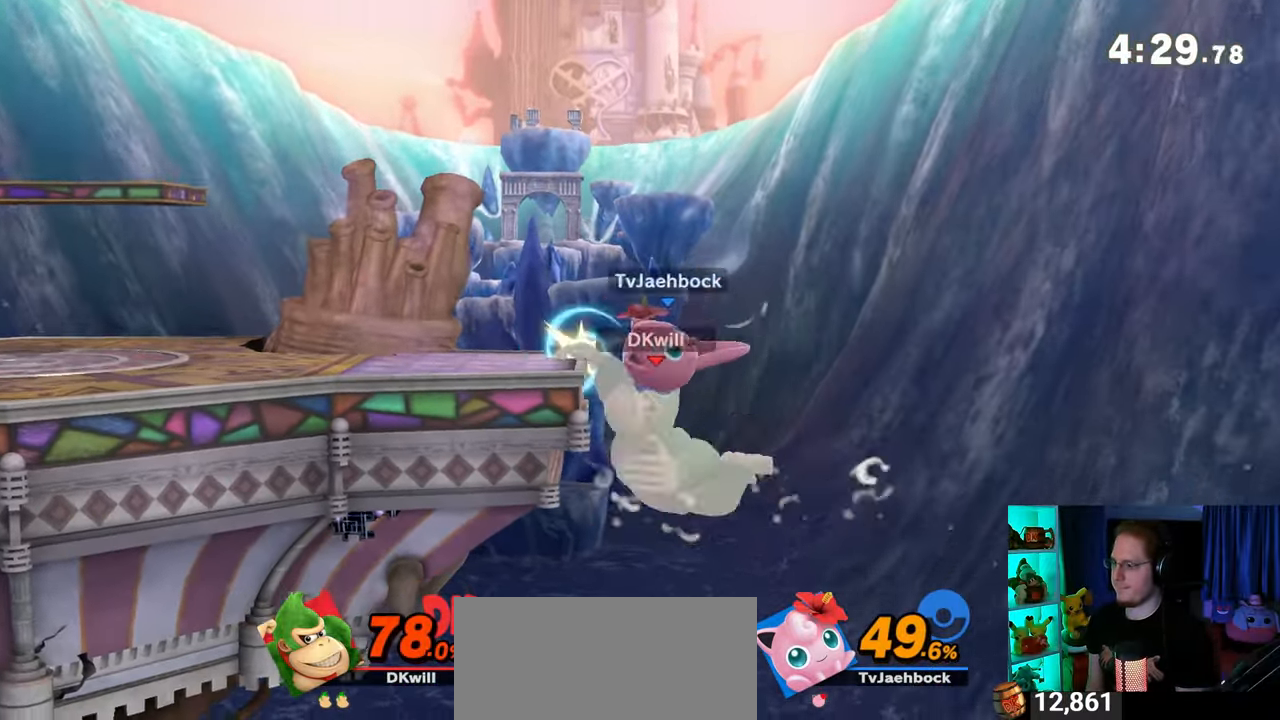
{"buttons": [], "left_stick": "left", "right_stick": "center", "events": [[283, "Y", "up"], [283, "left_stick", "left"]]}
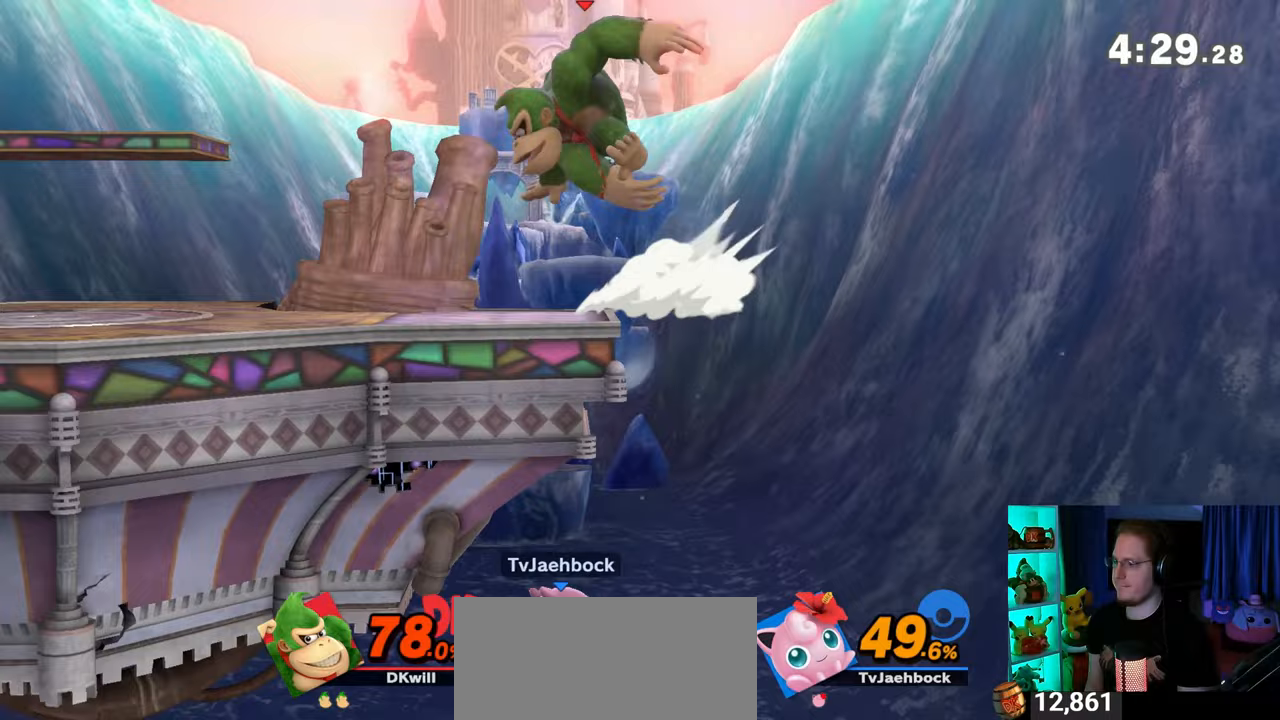
{"buttons": [], "left_stick": "right", "right_stick": "center", "events": [[250, "B", "down"], [250, "left_stick", "down"], [350, "B", "up"], [350, "left_stick", "right"]]}
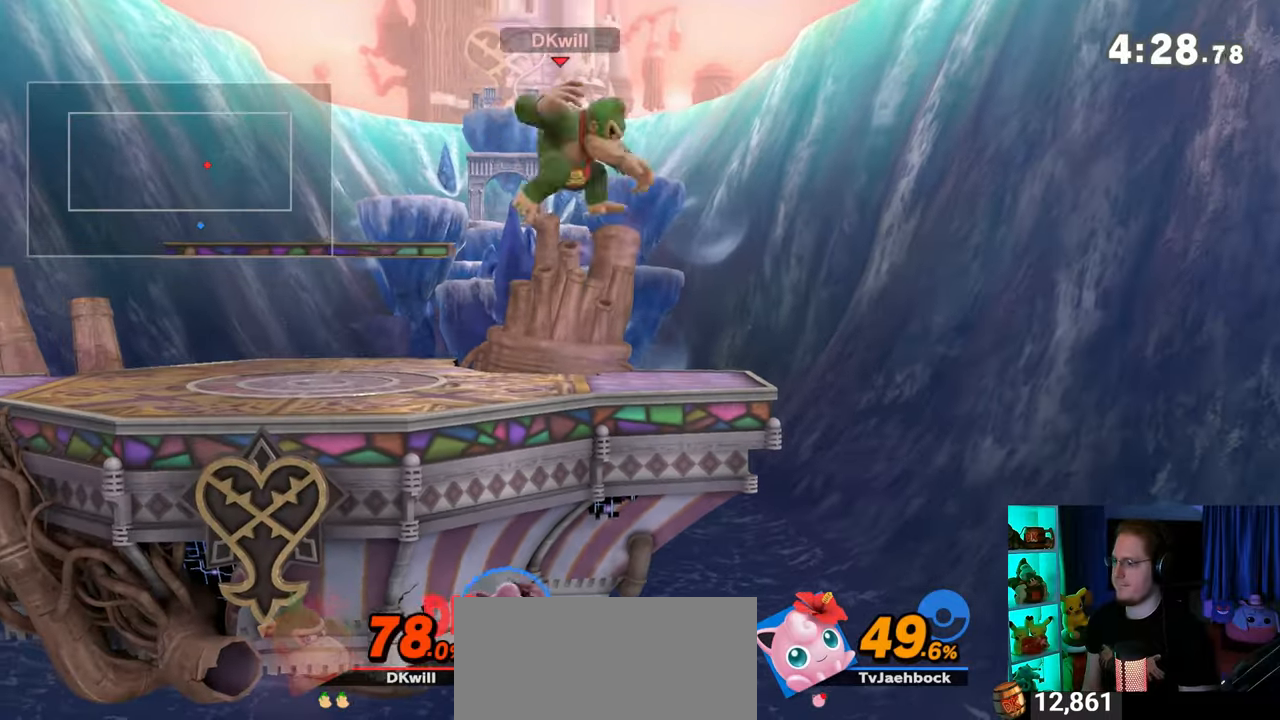
{"buttons": [], "left_stick": "center", "right_stick": "center", "events": [[233, "left_stick", "center"], [317, "left_stick", "right"], [417, "left_stick", "center"]]}
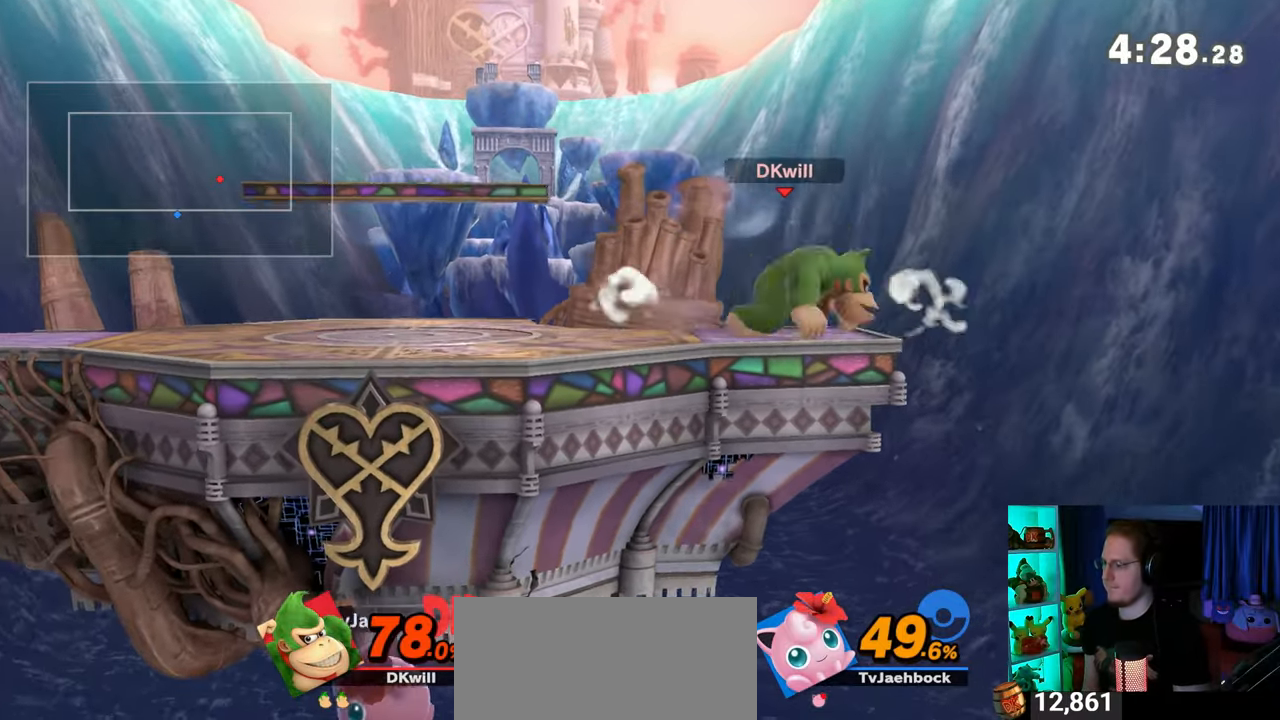
{"buttons": [], "left_stick": "left", "right_stick": "center", "events": [[67, "left_stick", "left"]]}
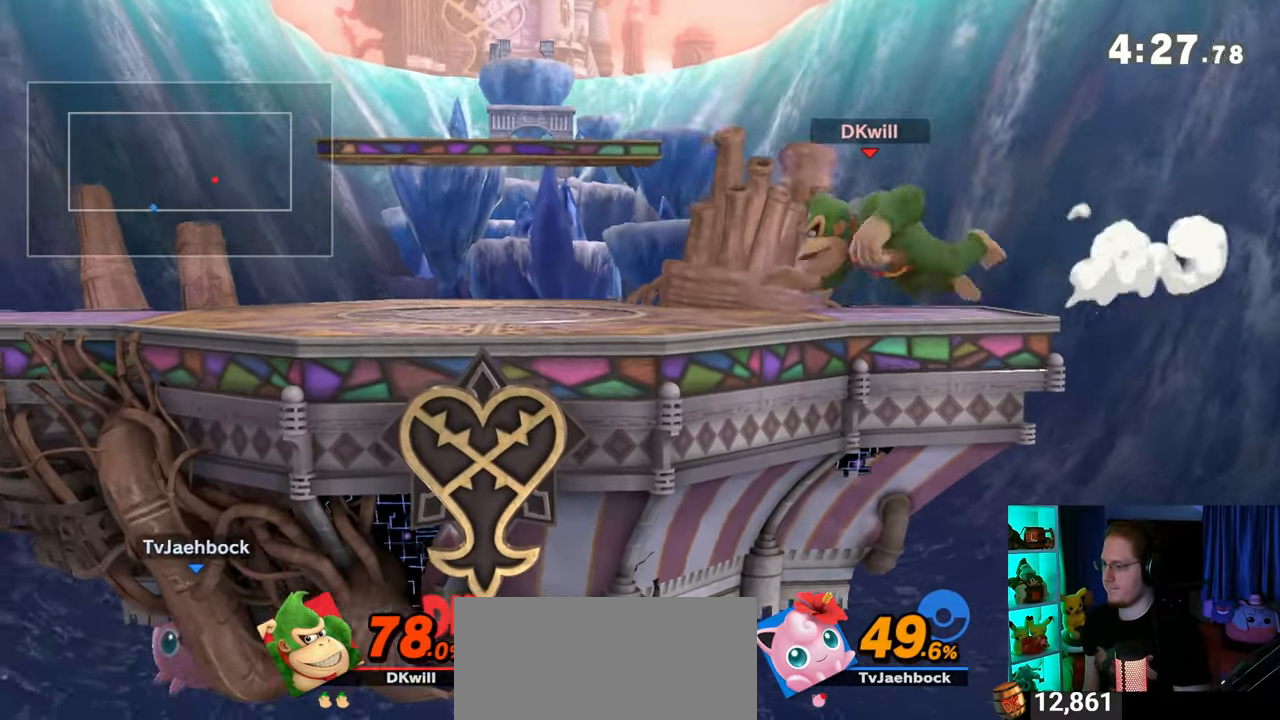
{"buttons": [], "left_stick": "left", "right_stick": "center", "events": []}
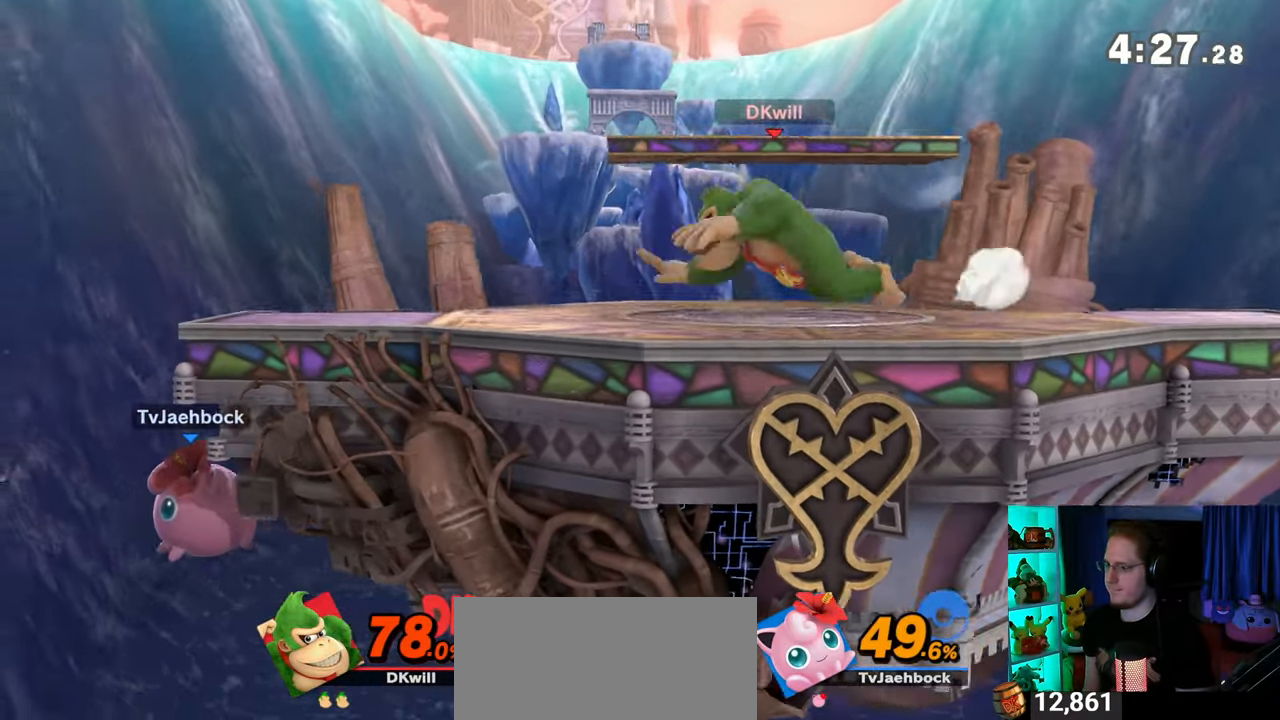
{"buttons": [], "left_stick": "down-right", "right_stick": "down-left", "events": [[200, "left_stick", "down-right"], [250, "right_stick", "down-left"]]}
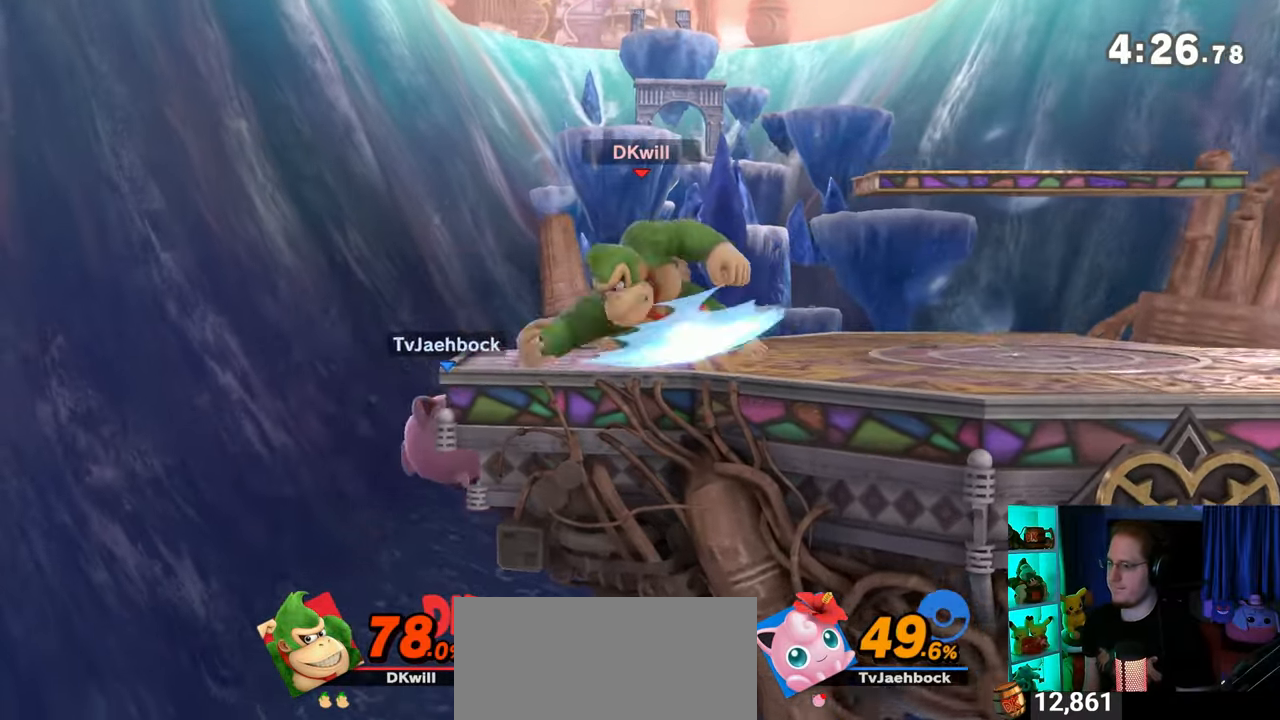
{"buttons": [], "left_stick": "center", "right_stick": "center", "events": [[33, "left_stick", "center"], [133, "right_stick", "center"]]}
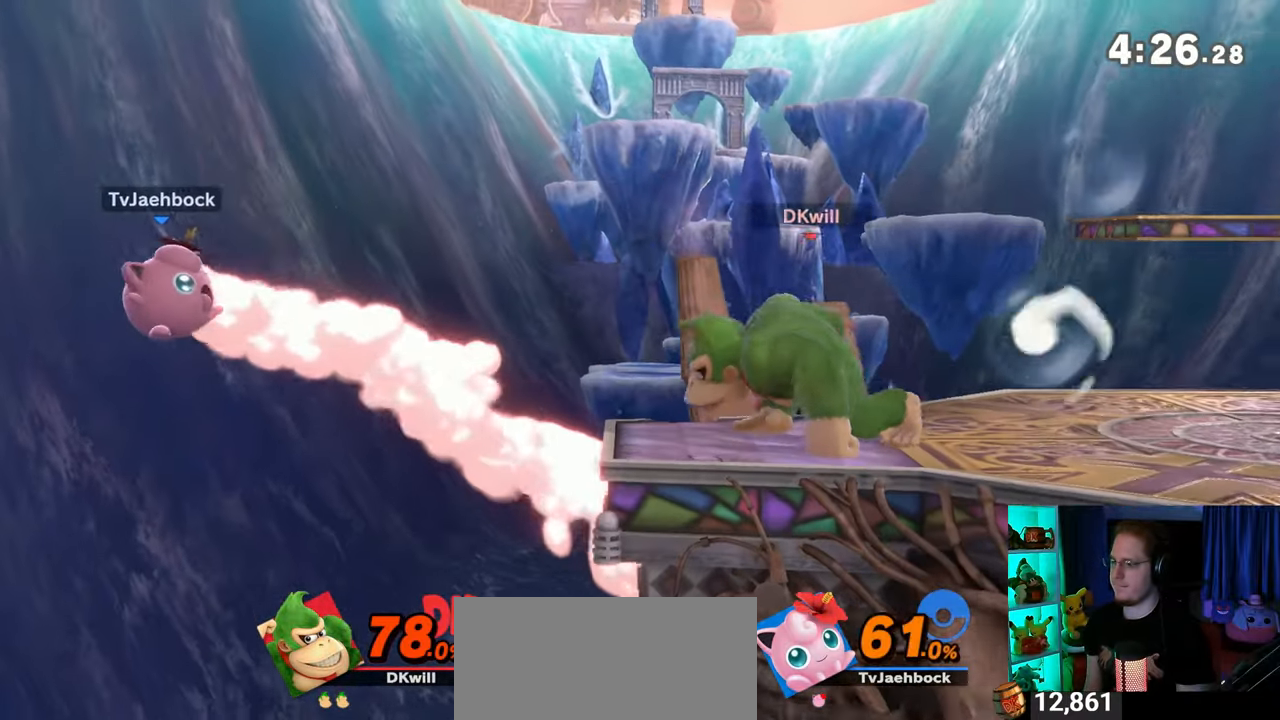
{"buttons": [], "left_stick": "left", "right_stick": "center", "events": [[133, "left_stick", "left"]]}
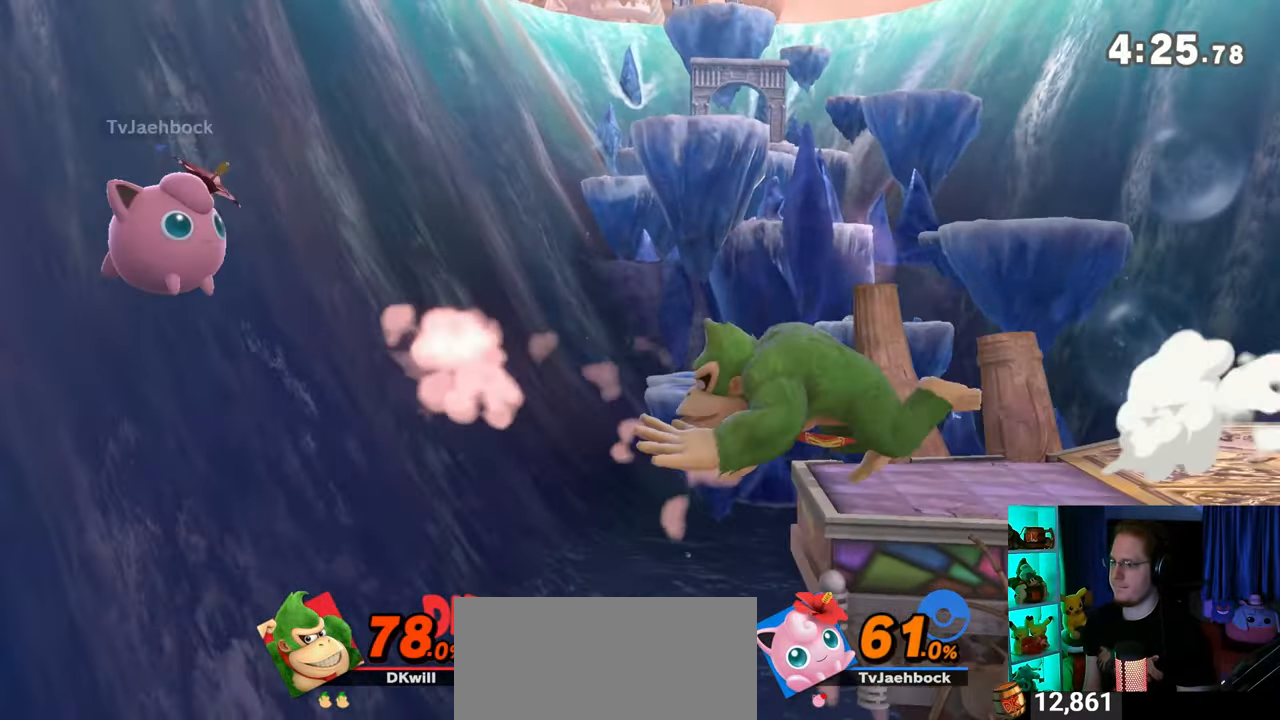
{"buttons": [], "left_stick": "up", "right_stick": "center", "events": [[100, "left_stick", "down"], [167, "Y", "down"], [167, "left_stick", "right"], [250, "Y", "up"], [317, "left_stick", "center"], [350, "A", "down"], [450, "A", "up"], [500, "left_stick", "up"]]}
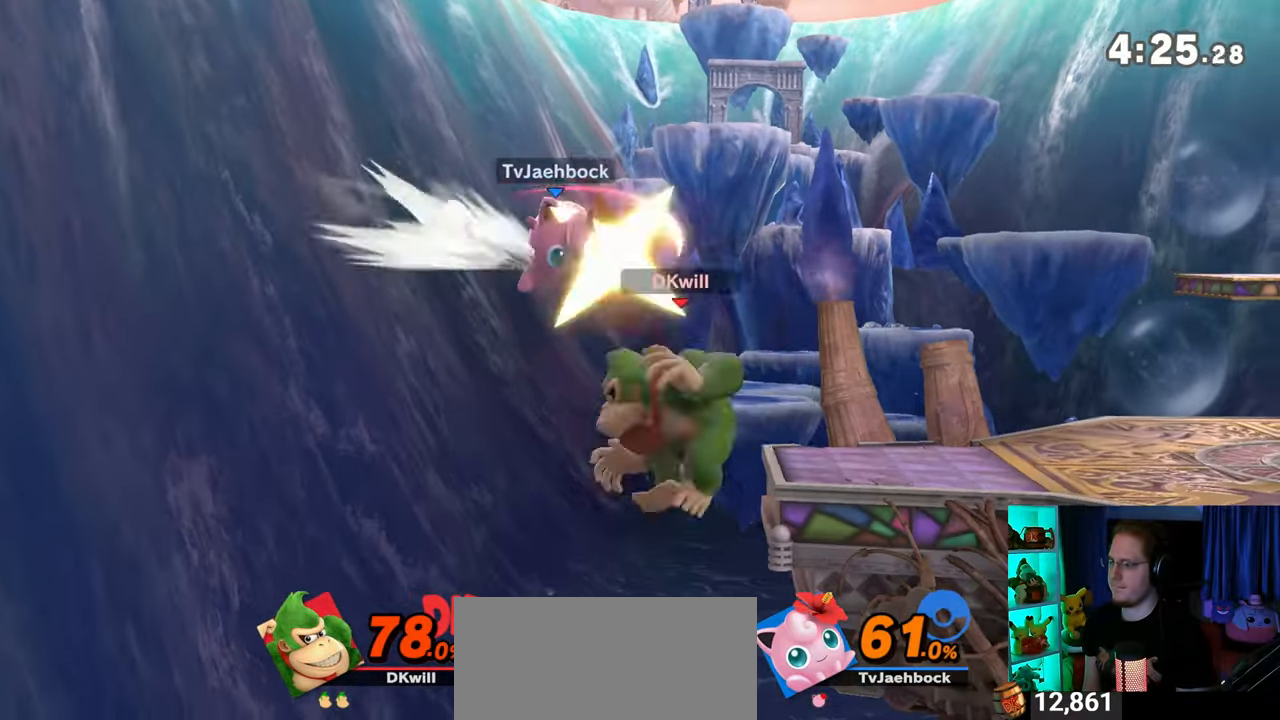
{"buttons": [], "left_stick": "center", "right_stick": "center", "events": [[33, "left_stick", "up-left"], [350, "left_stick", "center"]]}
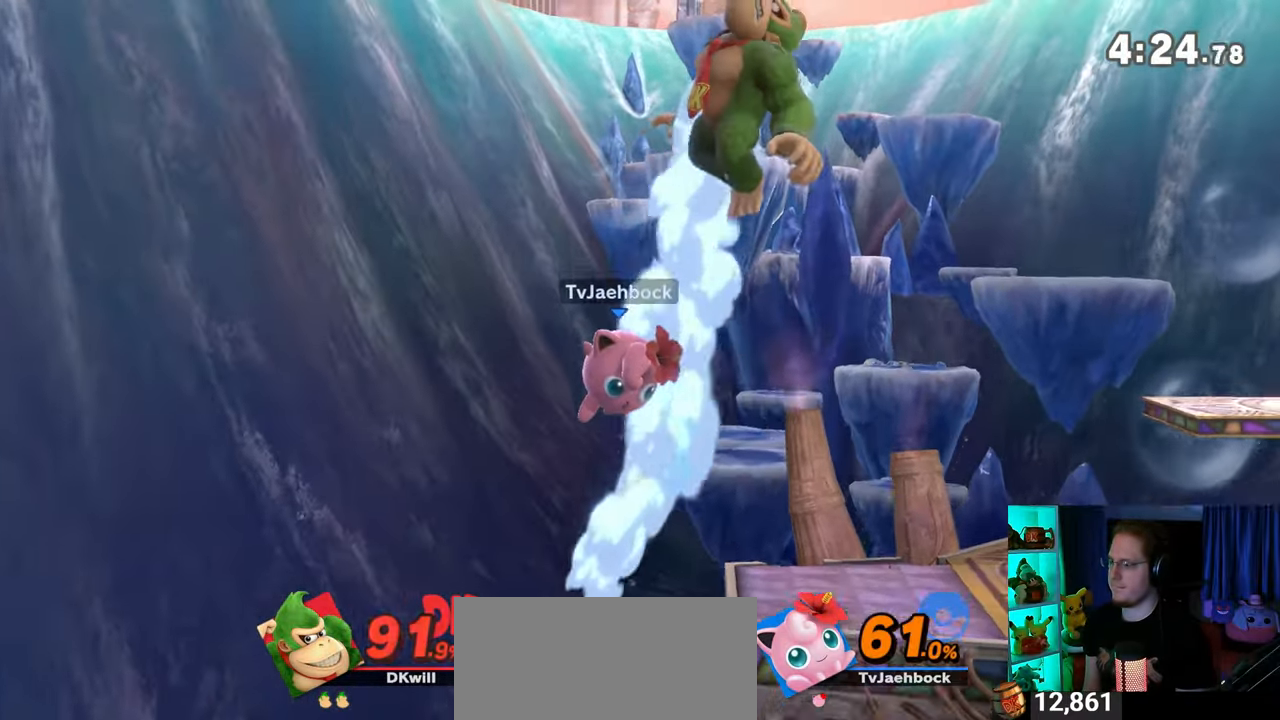
{"buttons": [], "left_stick": "right", "right_stick": "center", "events": [[233, "left_stick", "right"]]}
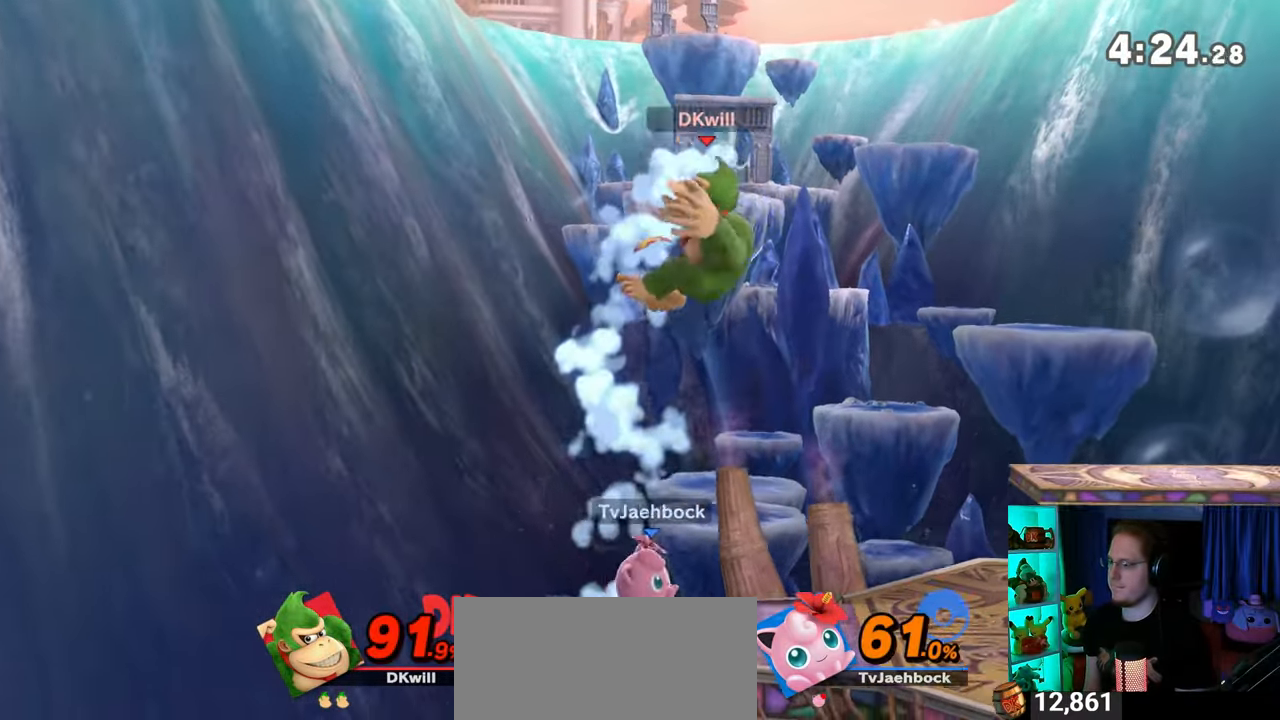
{"buttons": [], "left_stick": "down", "right_stick": "center", "events": [[67, "A", "down"], [67, "left_stick", "center"], [133, "A", "up"], [167, "left_stick", "right"], [433, "left_stick", "down"]]}
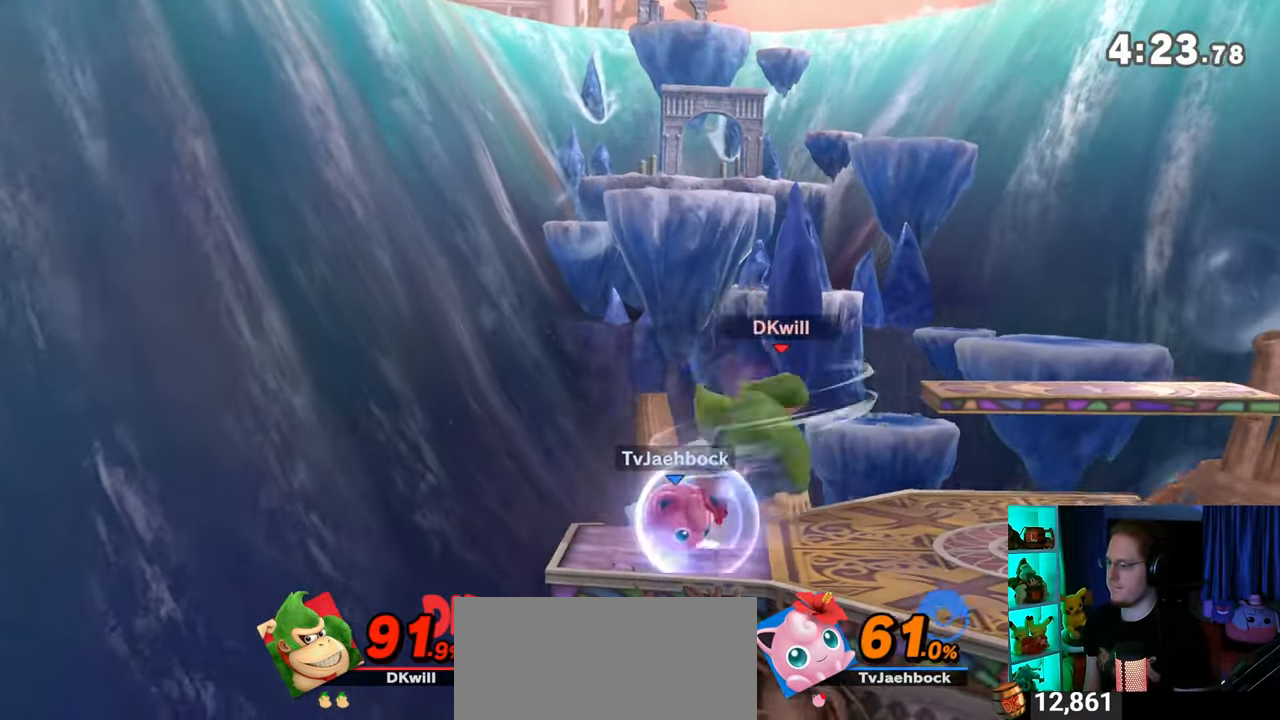
{"buttons": ["A"], "left_stick": "down", "right_stick": "center", "events": [[133, "A", "down"], [167, "A", "up"], [250, "A", "down"], [283, "A", "up"], [317, "A", "down"], [383, "A", "up"], [450, "A", "down"]]}
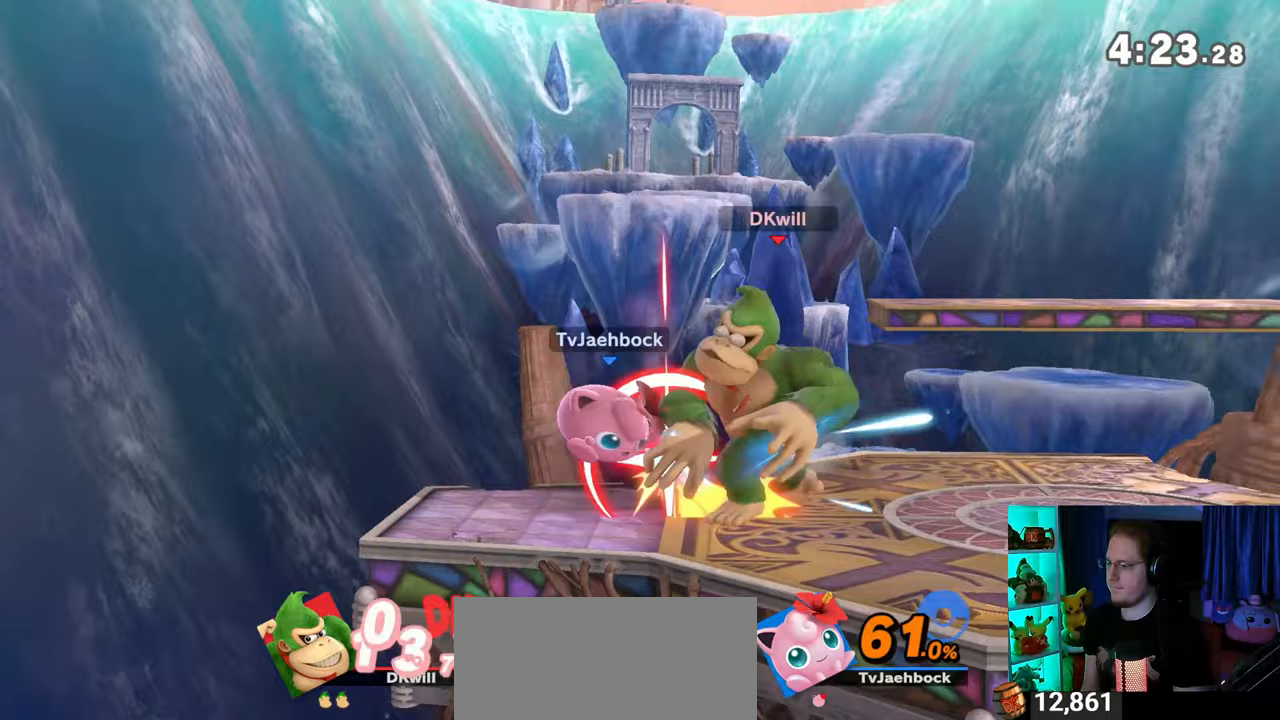
{"buttons": [], "left_stick": "center", "right_stick": "center", "events": [[33, "A", "up"], [67, "left_stick", "center"]]}
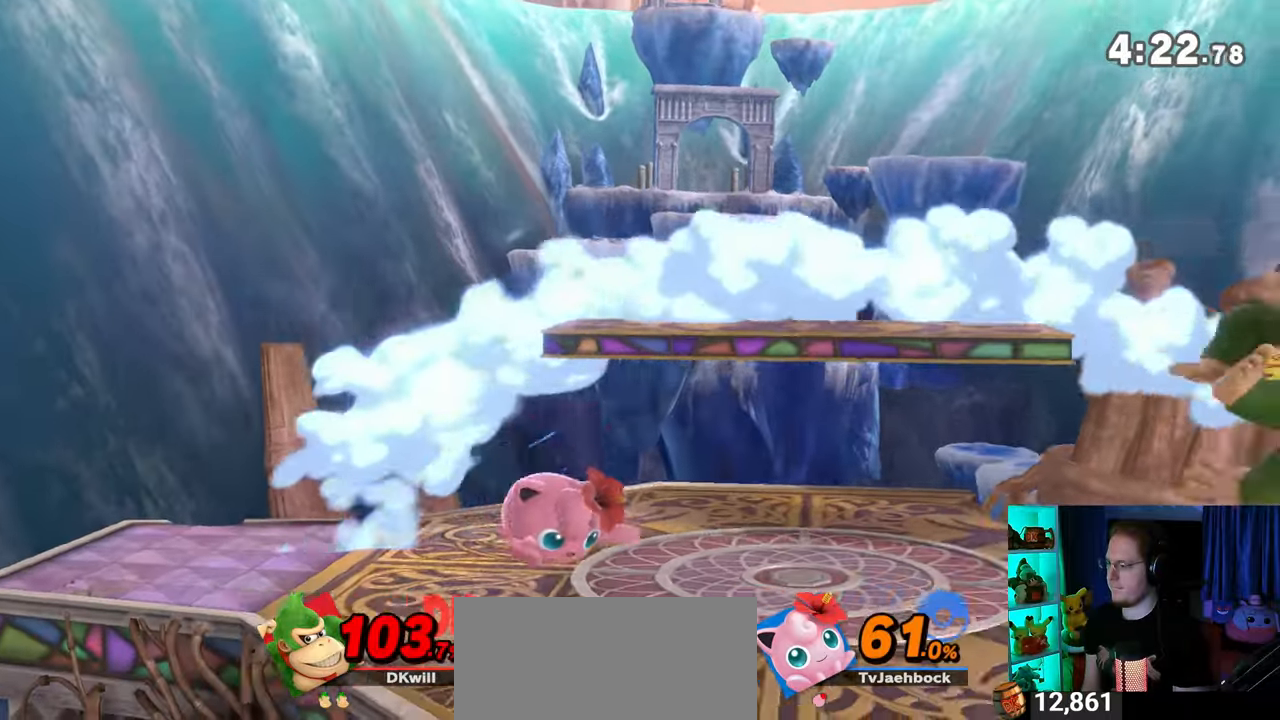
{"buttons": [], "left_stick": "up", "right_stick": "center", "events": [[17, "A", "down"], [100, "A", "up"], [467, "left_stick", "up"]]}
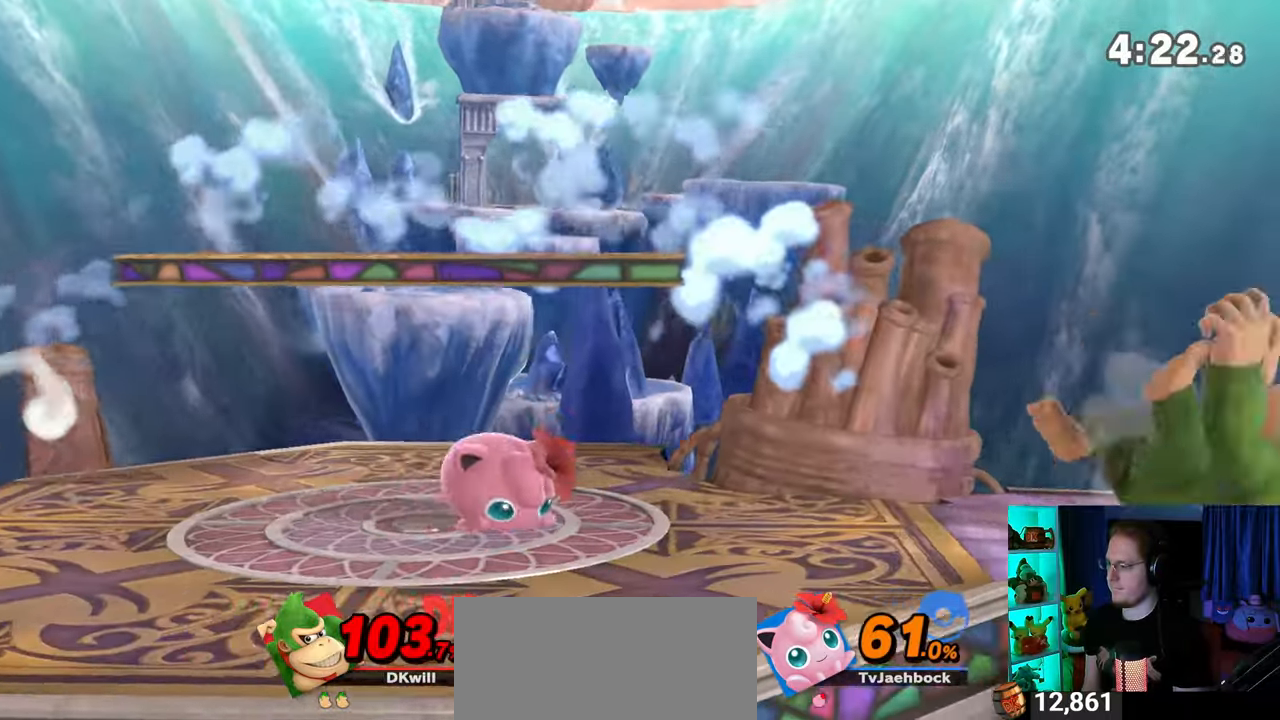
{"buttons": ["R1"], "left_stick": "center", "right_stick": "center", "events": [[67, "left_stick", "center"], [283, "R1", "down"]]}
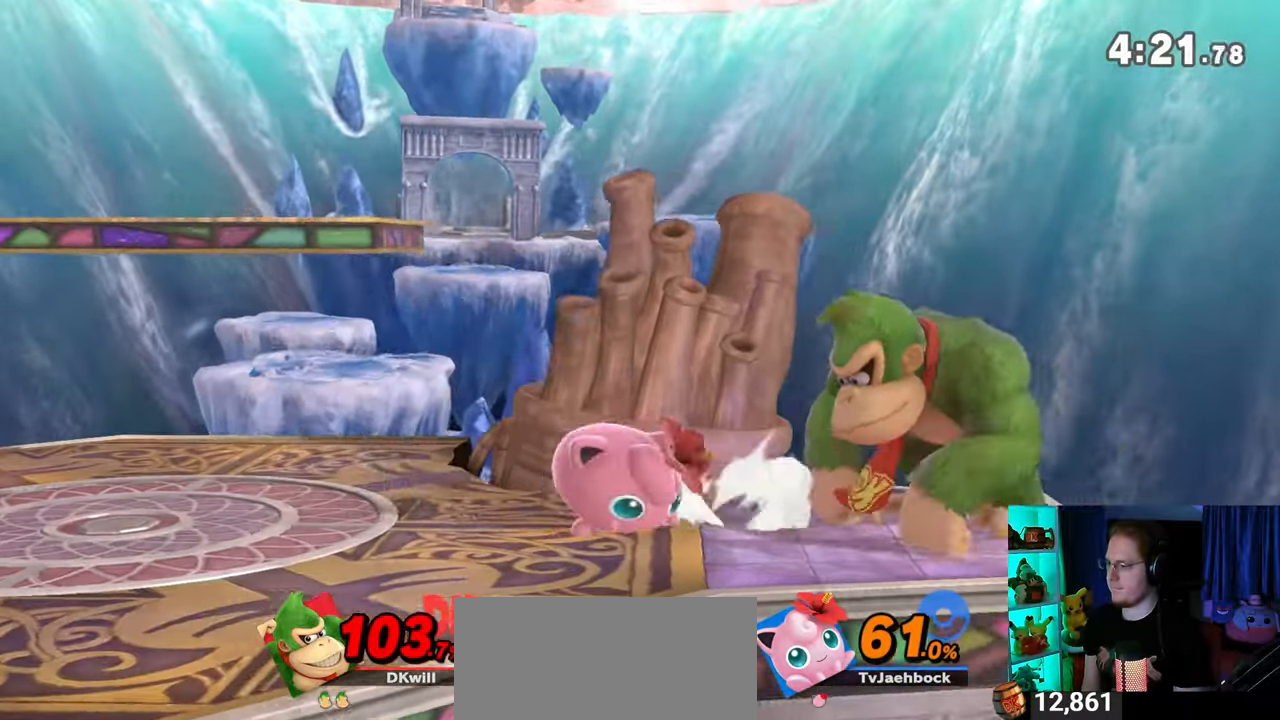
{"buttons": ["Y", "R1"], "left_stick": "center", "right_stick": "center", "events": [[350, "Y", "down"]]}